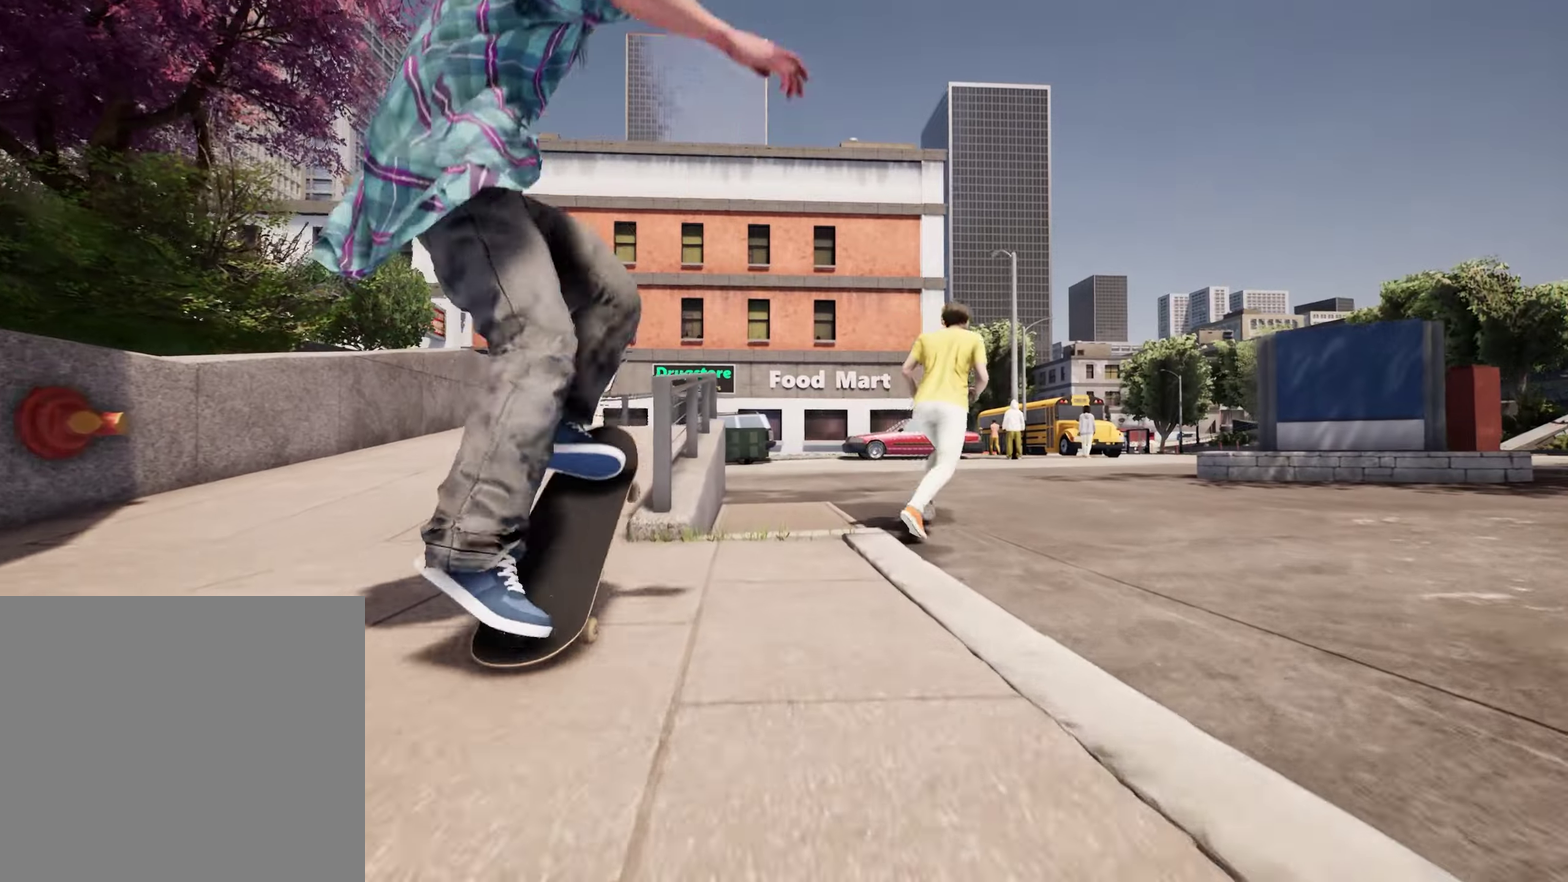
Gameplay with a controller (Xbox layout); each line is a JSON object with the inputs held at the frame after it (dt_ms = milliseconds from this image to that frame). "events" lists button and stick changes between this image and that frame as [ms after this image, input, new state], when the widget could be followed in between. This overlay highlights the sticks when they move; stick clicks (L3 R3) are not distinguishable. Not read: L3 R3.
{"dt_ms": 800, "buttons": ["L2"], "left_stick": "up-left", "right_stick": "center", "events": [[84, "left_stick", "up-left"], [750, "L2", "down"]]}
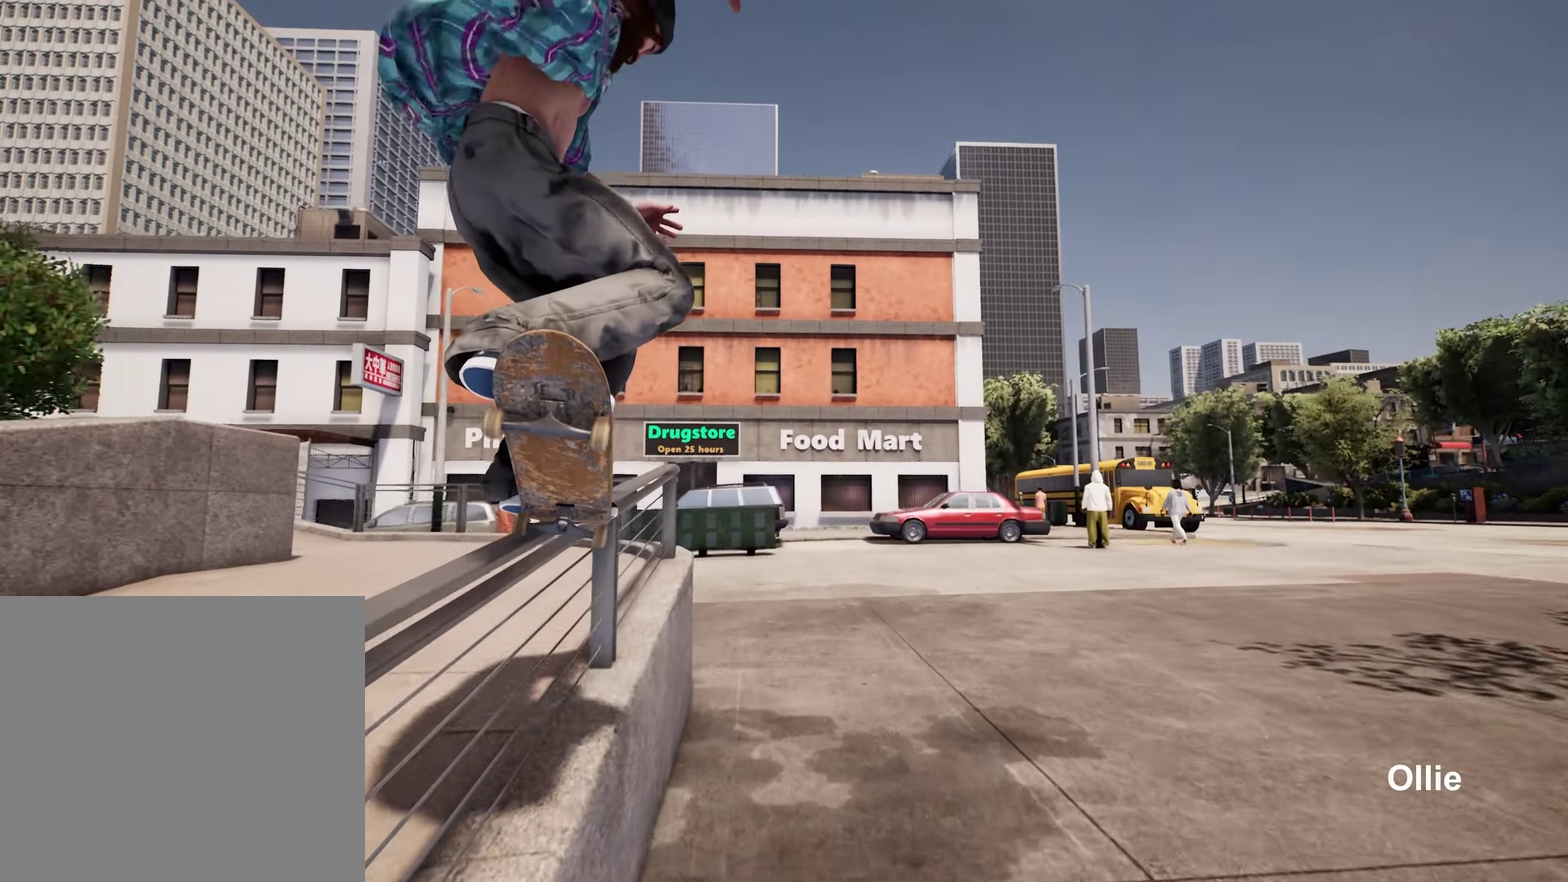
{"dt_ms": 400, "buttons": [], "left_stick": "up-left", "right_stick": "center", "events": [[117, "L2", "up"], [217, "L2", "down"], [367, "L2", "up"]]}
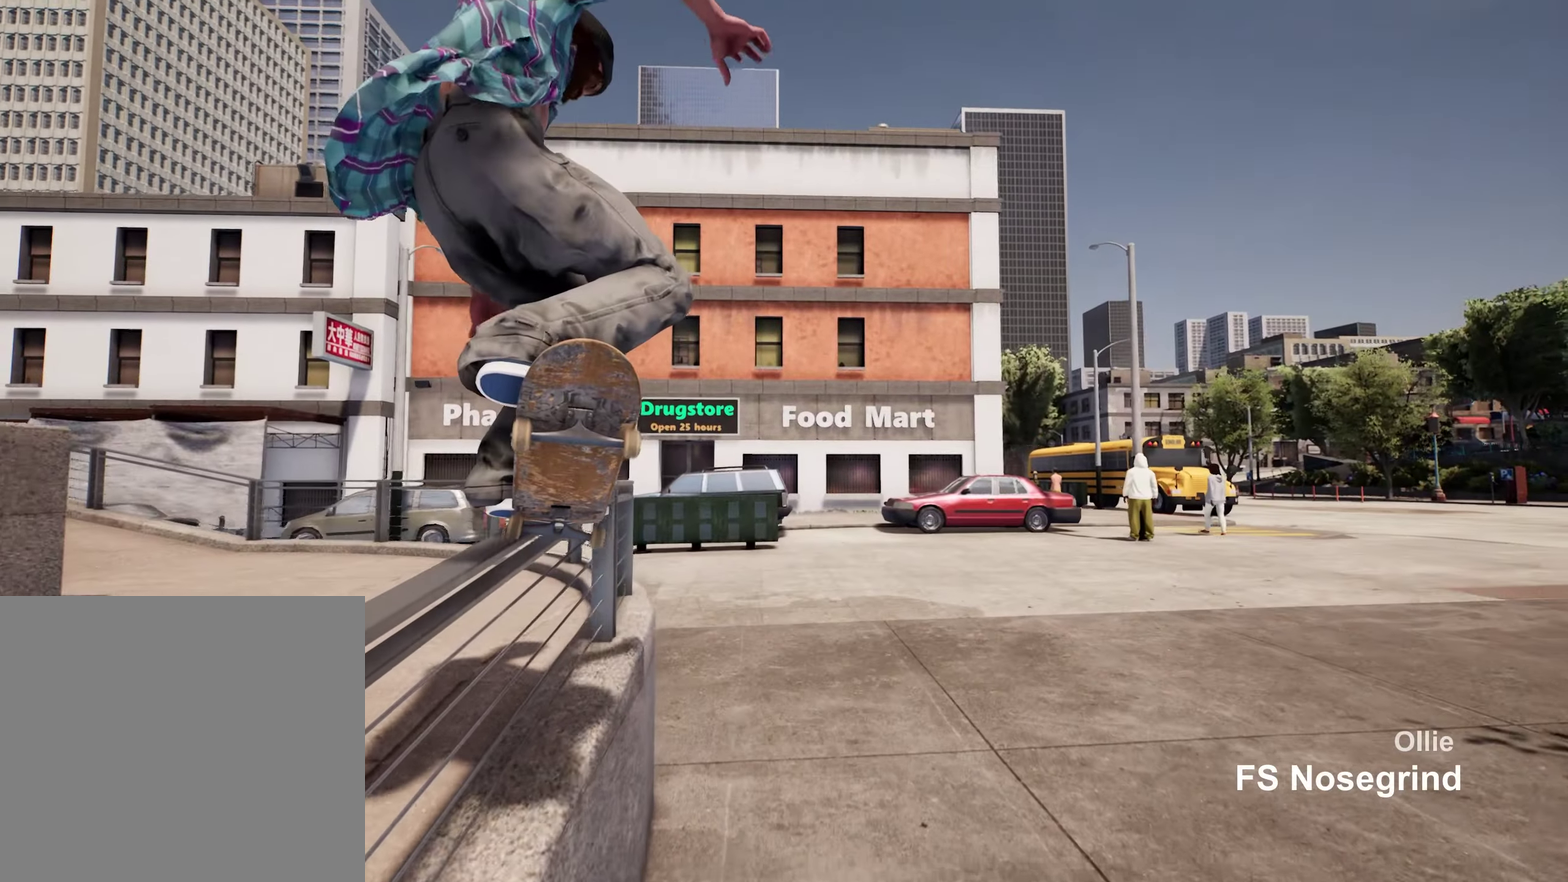
{"dt_ms": 500, "buttons": [], "left_stick": "center", "right_stick": "center", "events": [[67, "right_stick", "right"], [200, "left_stick", "center"], [234, "right_stick", "center"]]}
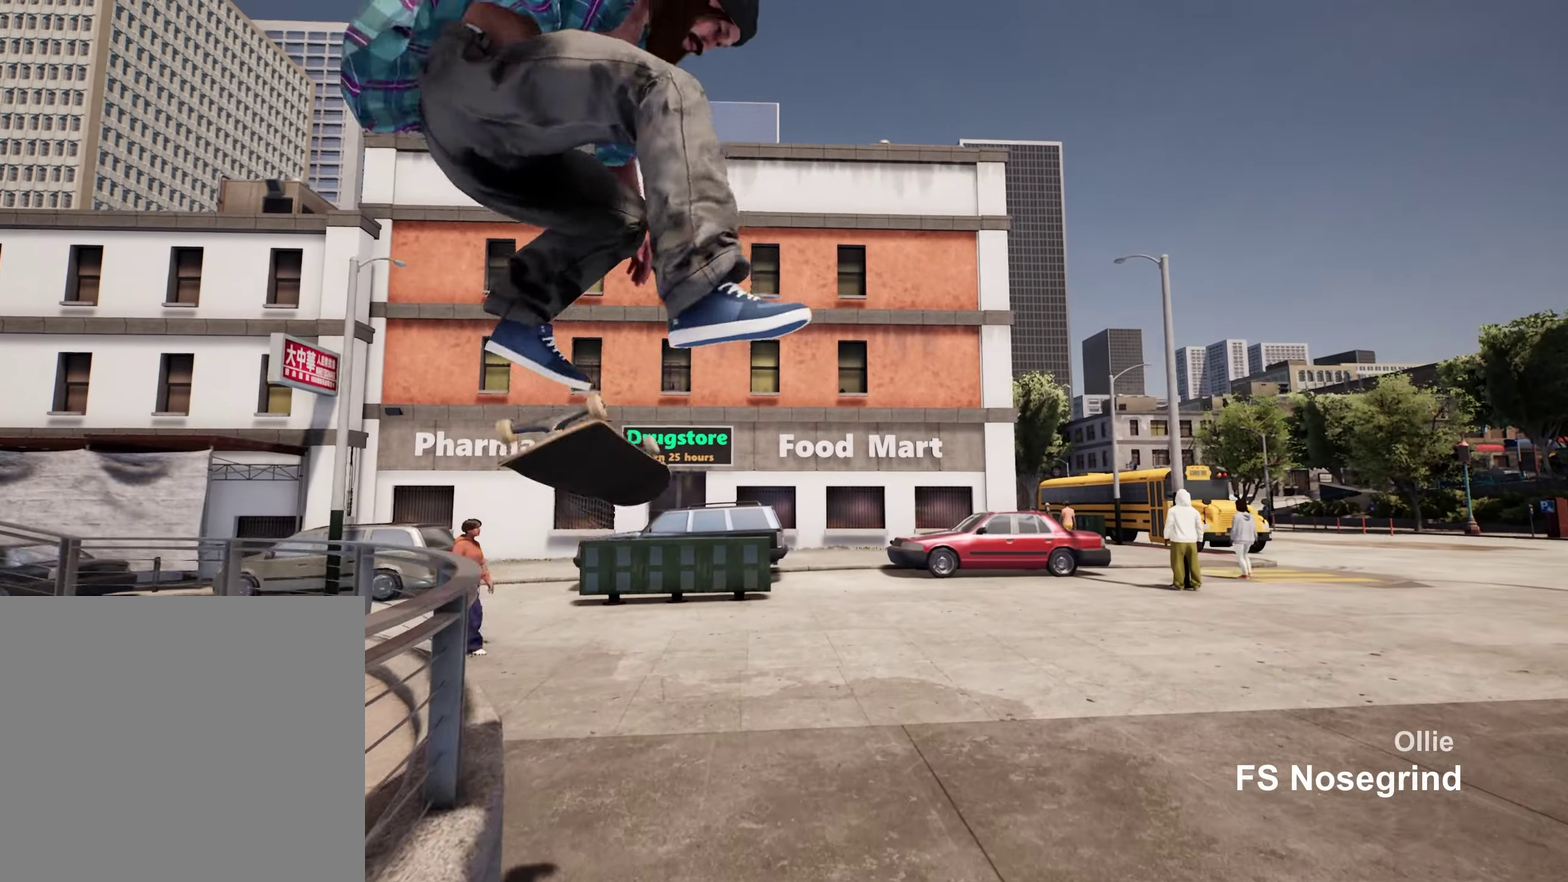
{"dt_ms": 500, "buttons": [], "left_stick": "center", "right_stick": "center", "events": [[184, "left_stick", "down"], [317, "left_stick", "center"]]}
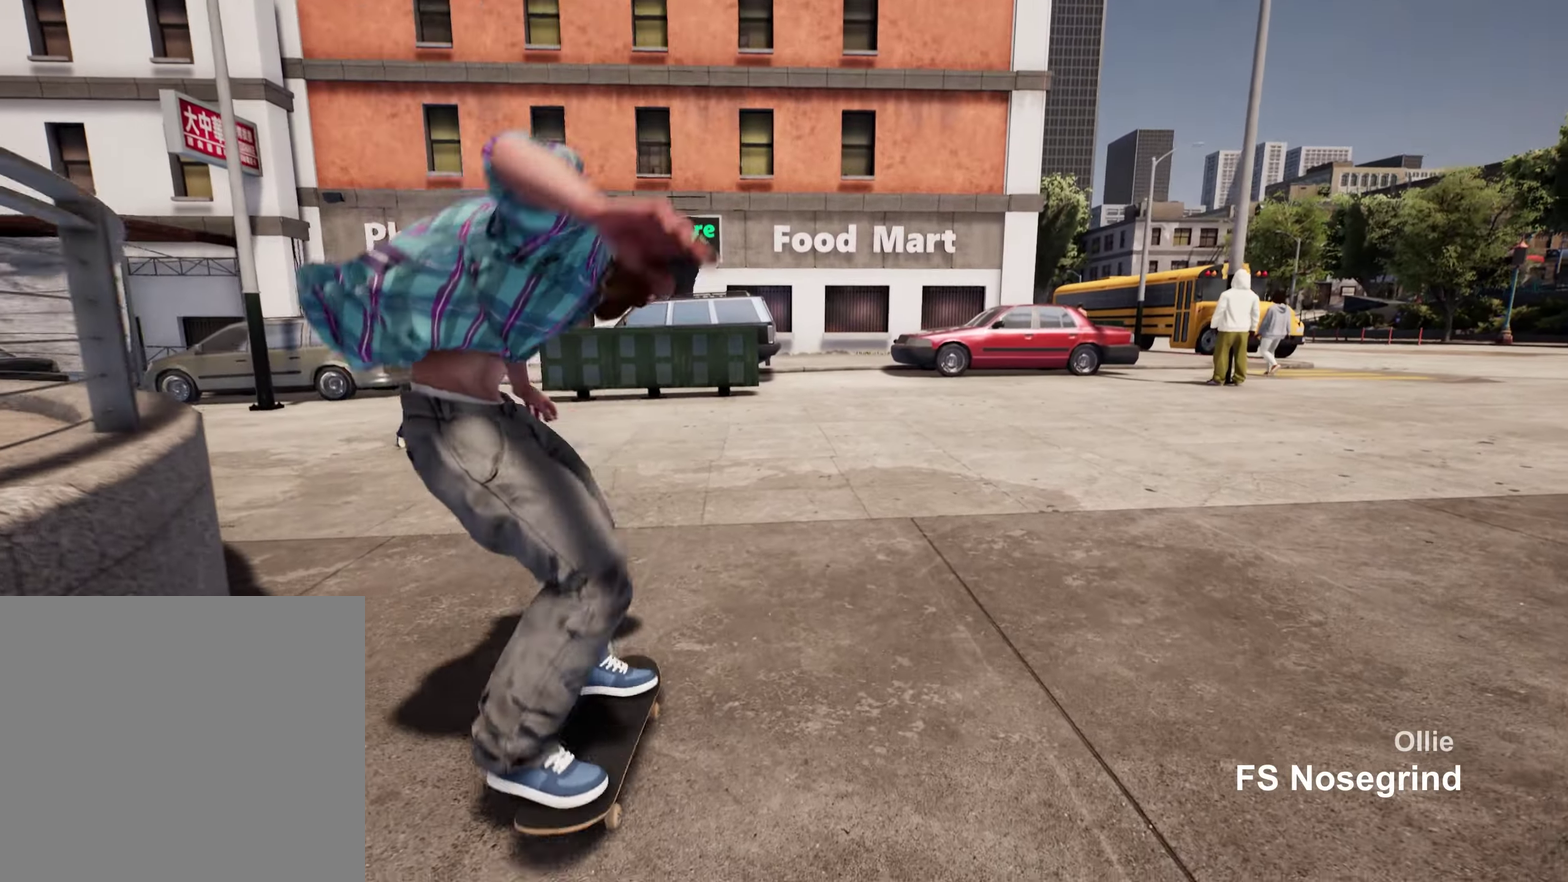
{"dt_ms": 300, "buttons": [], "left_stick": "center", "right_stick": "center", "events": []}
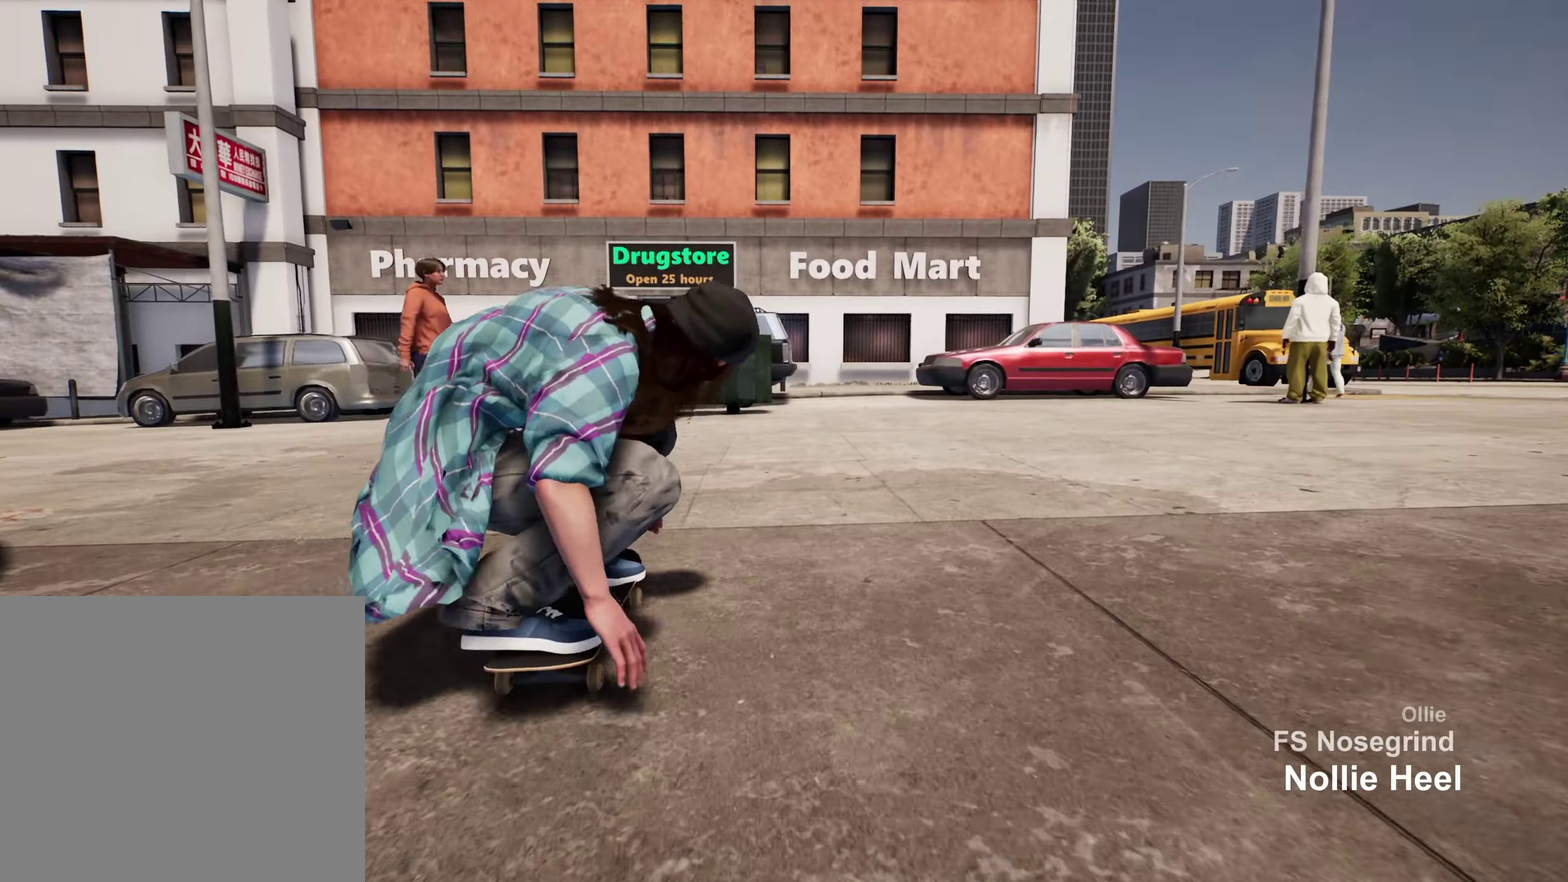
{"dt_ms": 900, "buttons": ["R2"], "left_stick": "center", "right_stick": "center", "events": [[234, "R2", "down"]]}
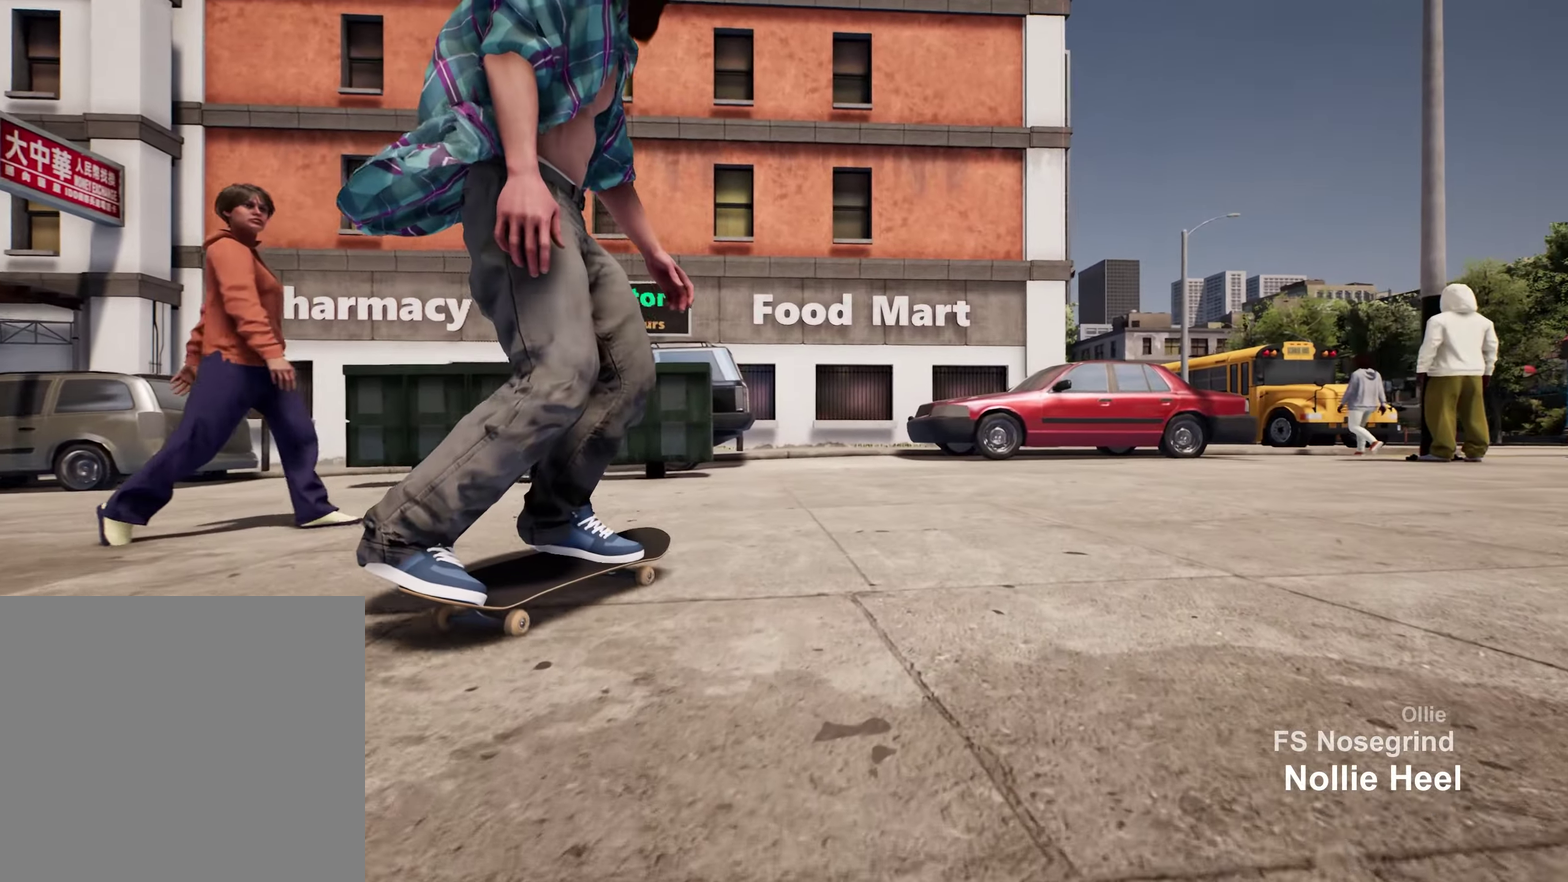
{"dt_ms": 300, "buttons": ["R2"], "left_stick": "center", "right_stick": "center", "events": []}
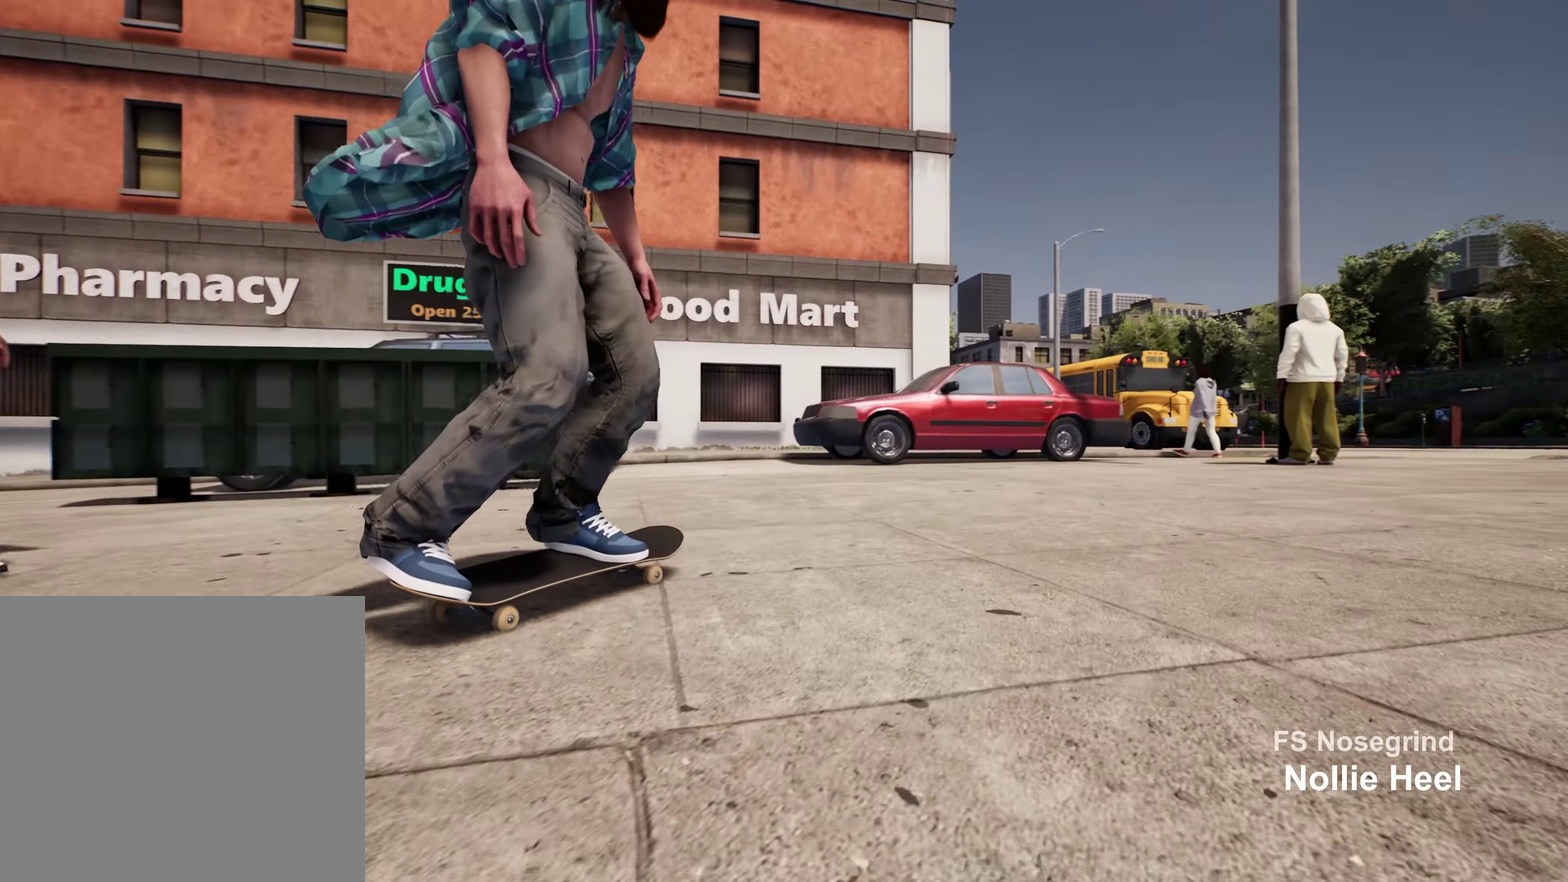
{"dt_ms": 500, "buttons": ["A"], "left_stick": "up", "right_stick": "center", "events": [[217, "R2", "up"], [250, "DPAD_UP", "down"], [367, "DPAD_UP", "up"], [367, "left_stick", "up"], [467, "A", "down"]]}
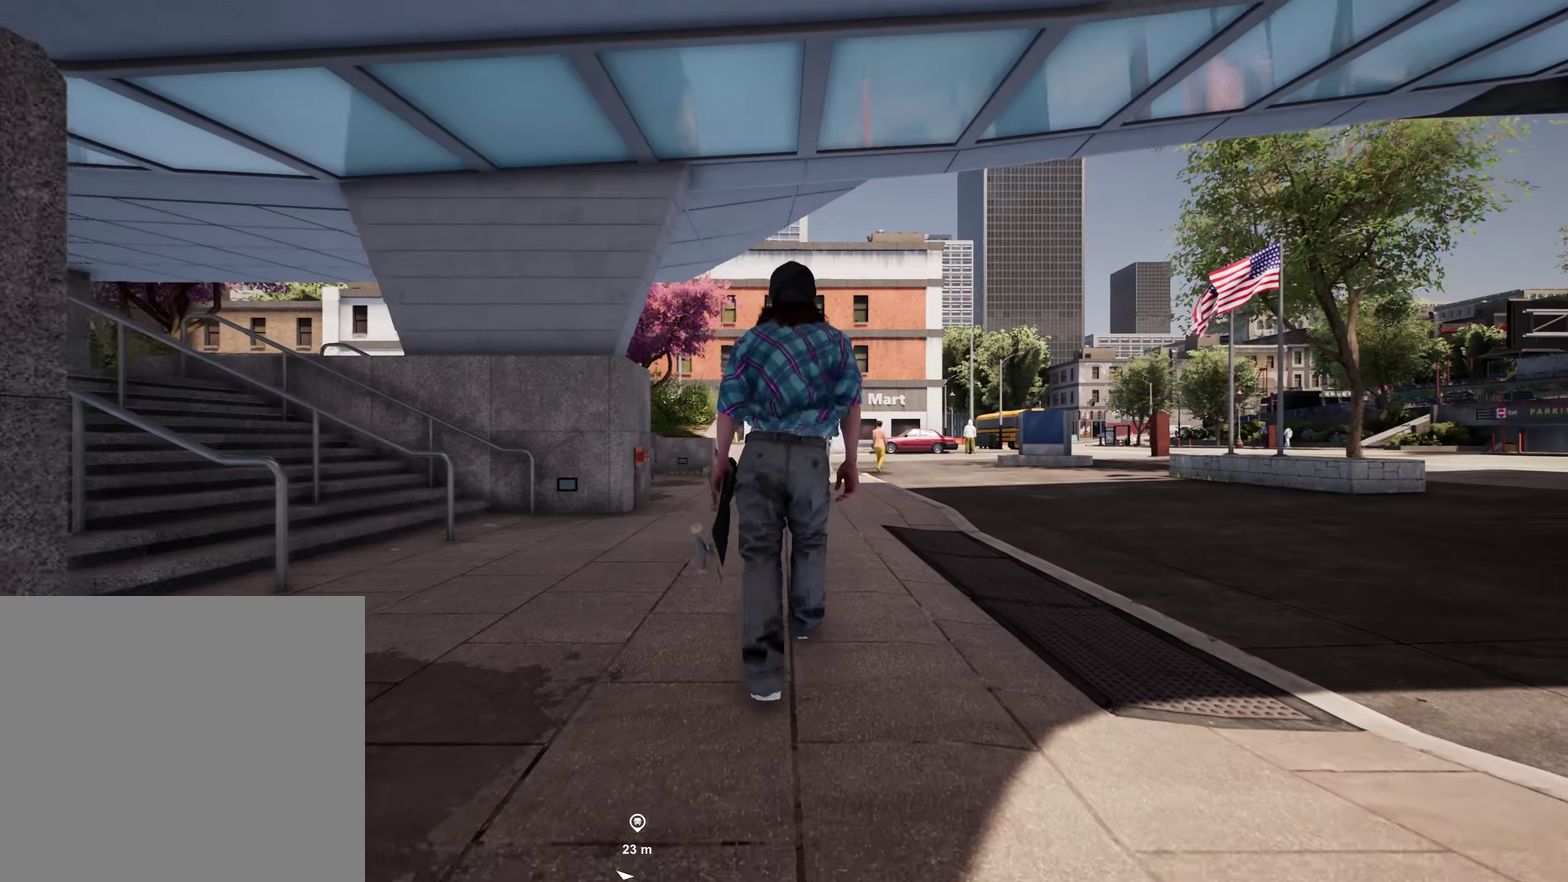
{"dt_ms": 500, "buttons": ["R2"], "left_stick": "center", "right_stick": "center", "events": [[134, "A", "up"], [150, "Y", "down"], [284, "Y", "up"], [417, "R2", "down"], [450, "left_stick", "center"]]}